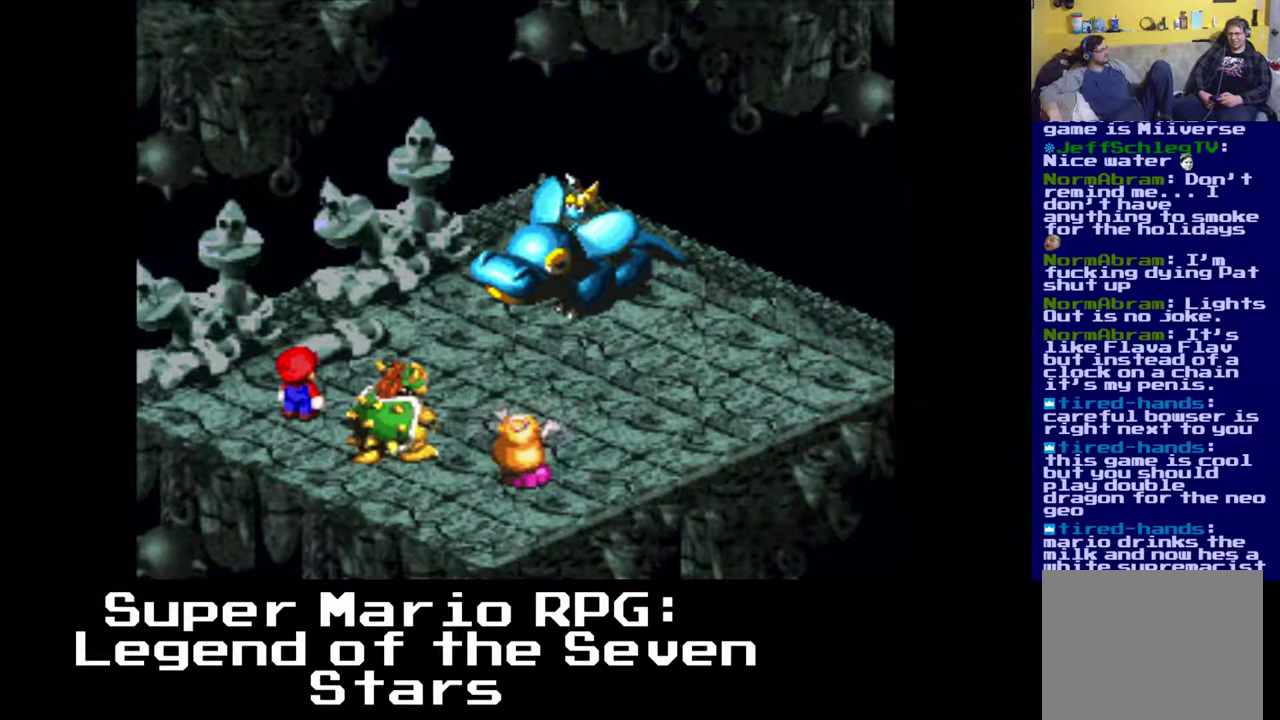
Gameplay with a controller (Xbox layout); each line is a JSON object with the inputs held at the frame after it. "events" lists button and stick changes between this image and that frame as [ms after this image, input, new state], when the widget could be followed in between. Not read: right_stick.
{"buttons": [], "left_stick": "center", "events": []}
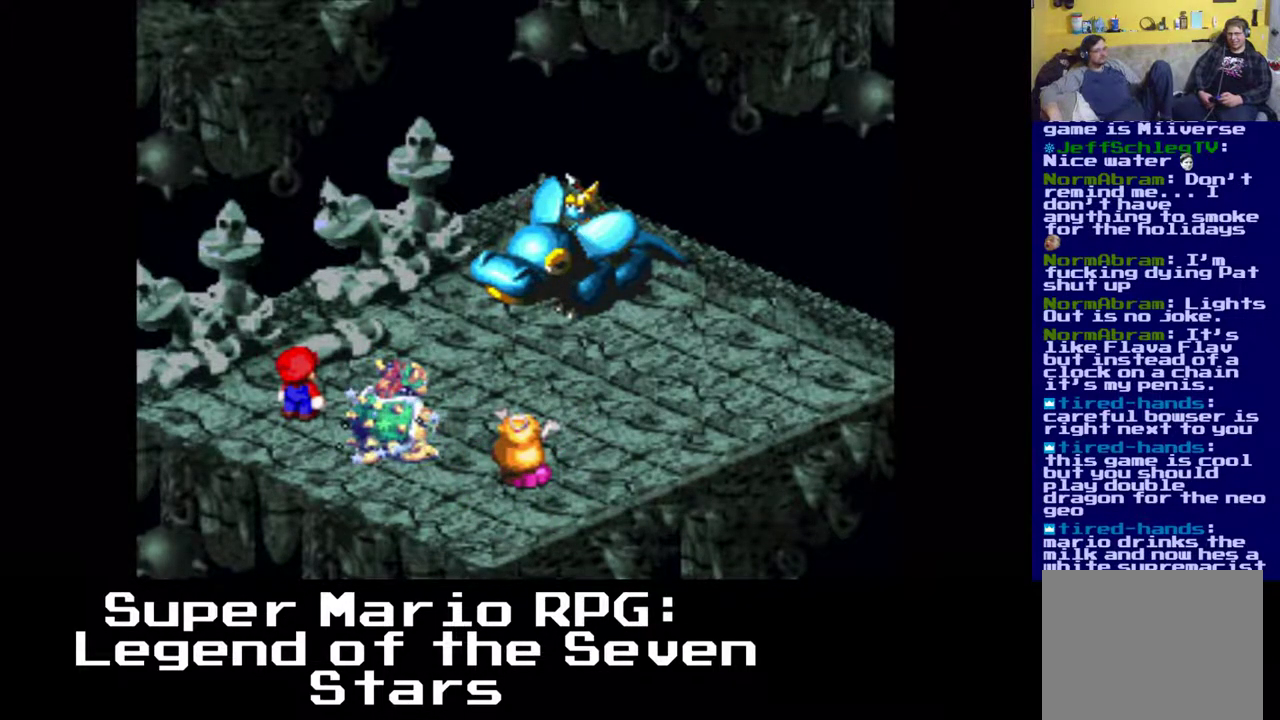
{"buttons": [], "left_stick": "center", "events": []}
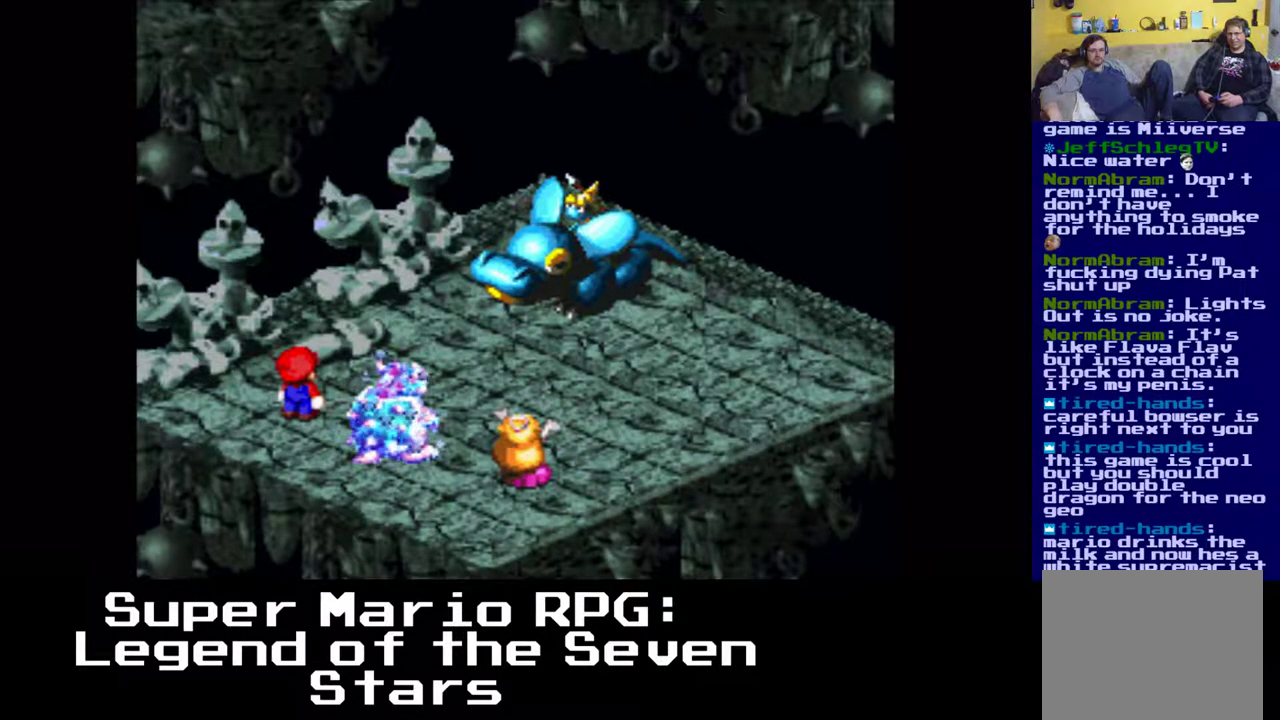
{"buttons": [], "left_stick": "center", "events": []}
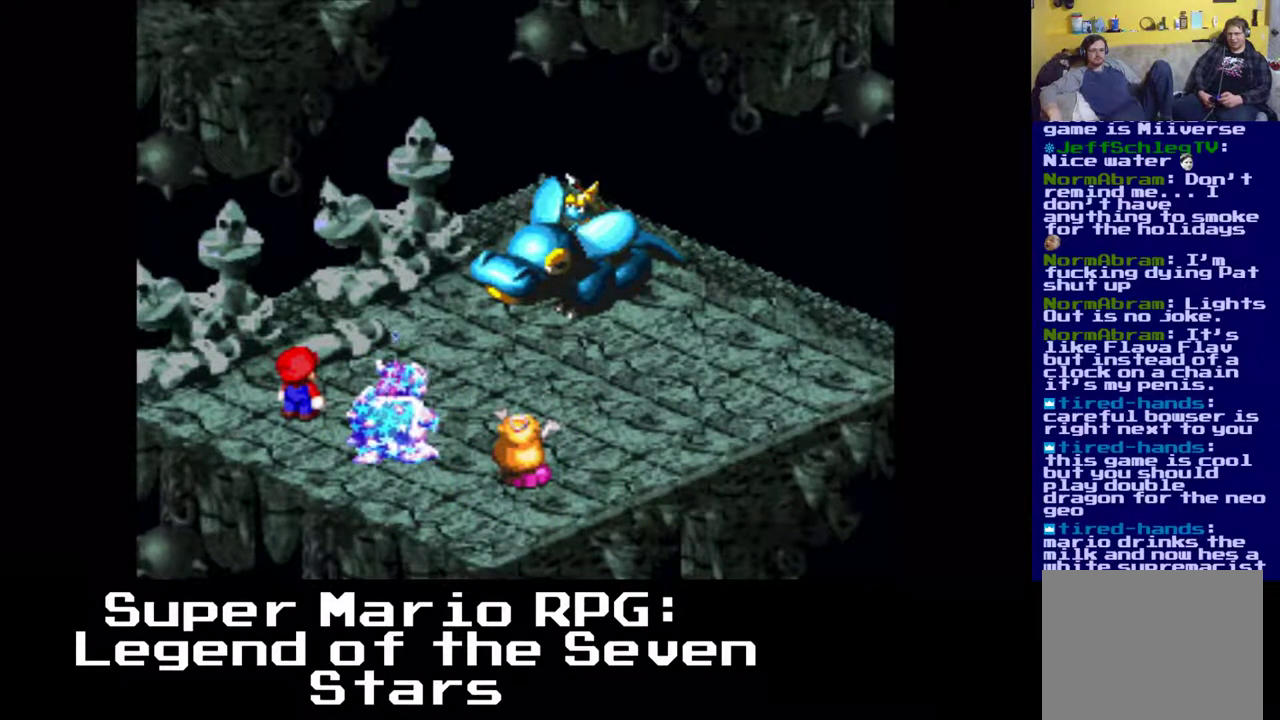
{"buttons": [], "left_stick": "center", "events": [[133, "X", "down"], [283, "X", "up"]]}
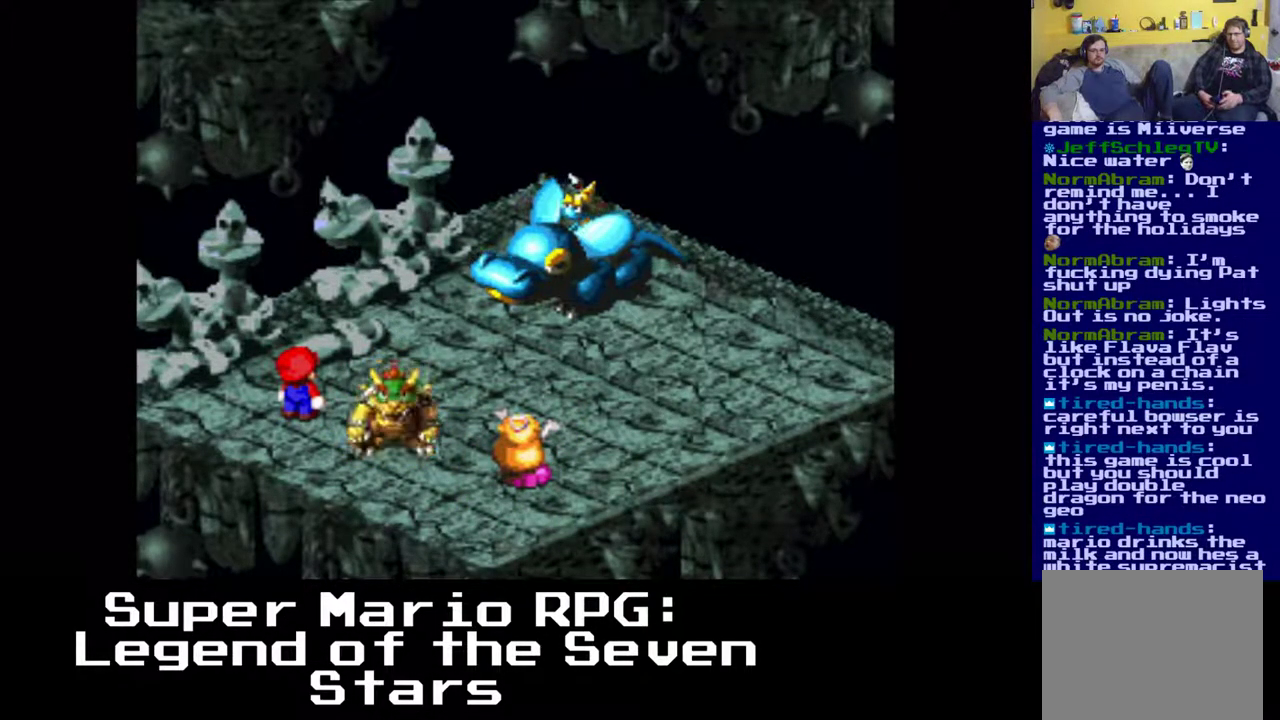
{"buttons": [], "left_stick": "center", "events": []}
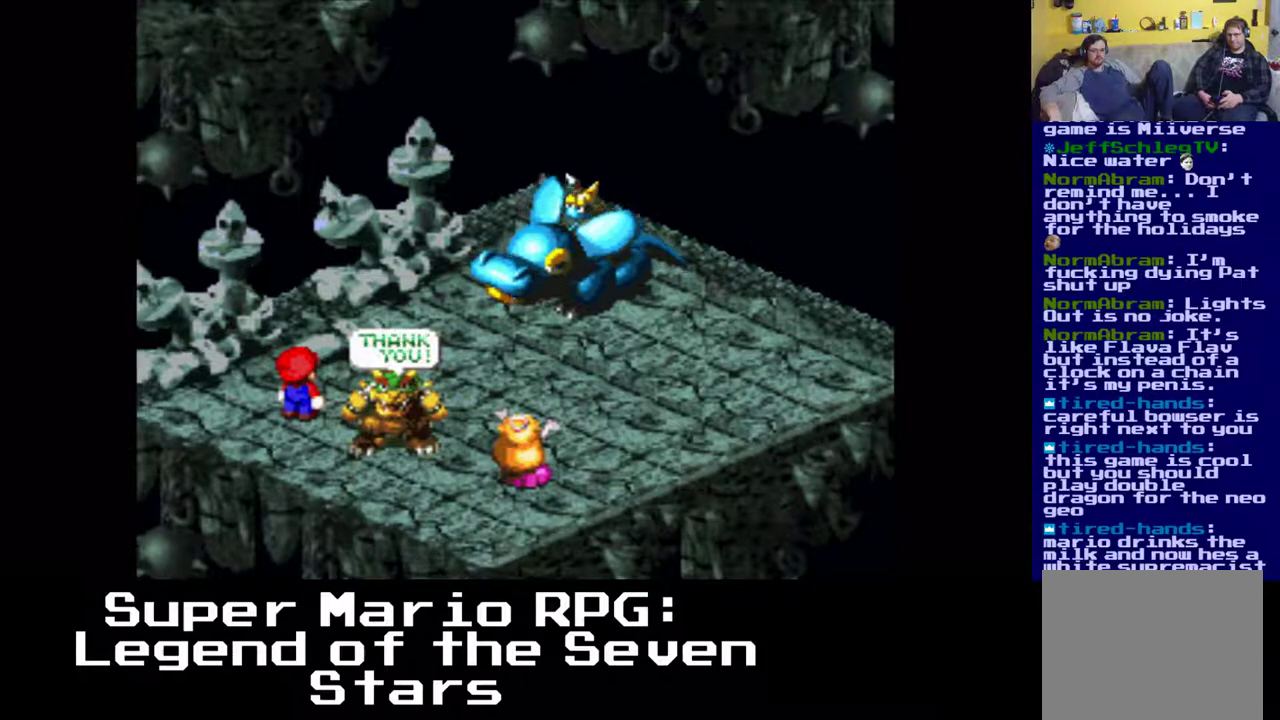
{"buttons": [], "left_stick": "center", "events": []}
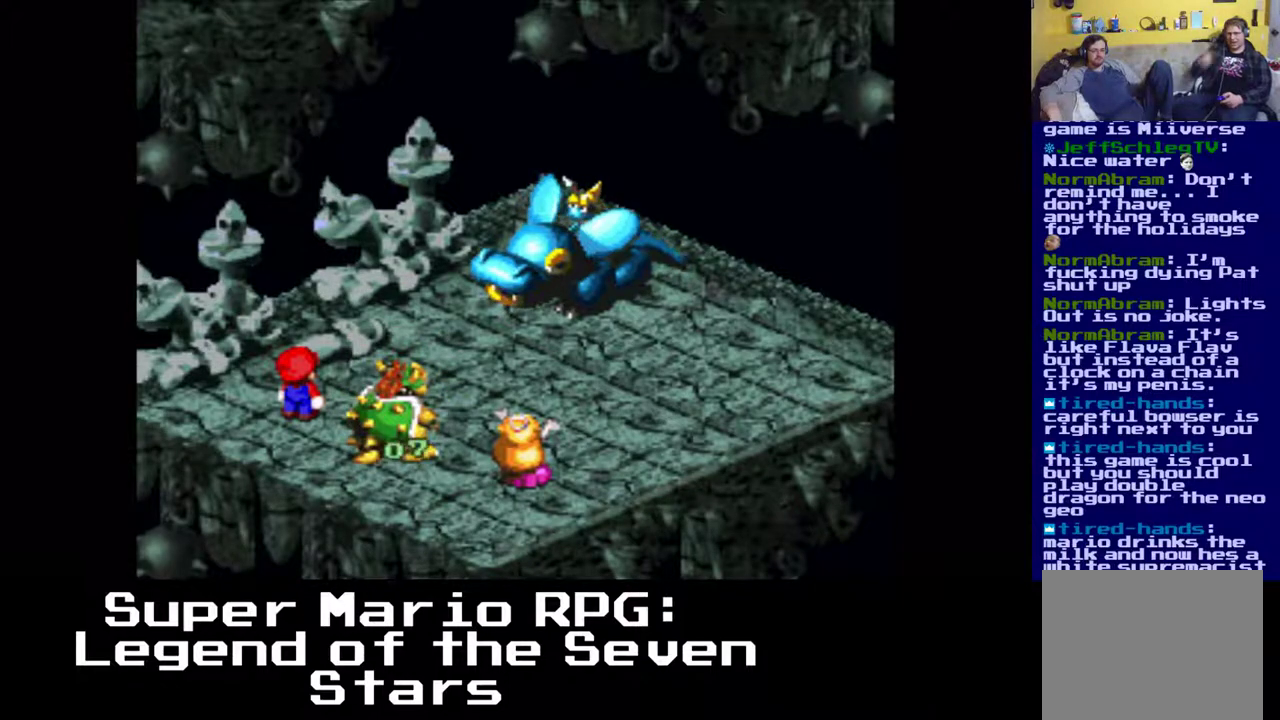
{"buttons": [], "left_stick": "center", "events": []}
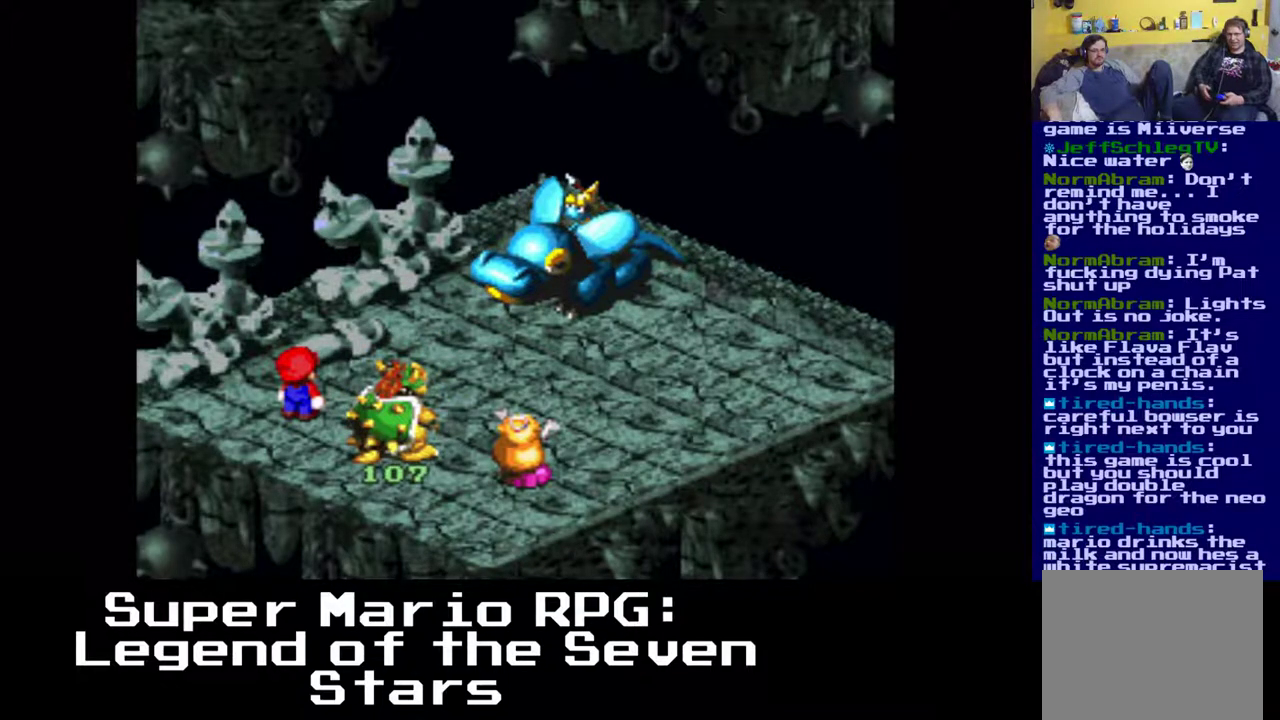
{"buttons": [], "left_stick": "center", "events": []}
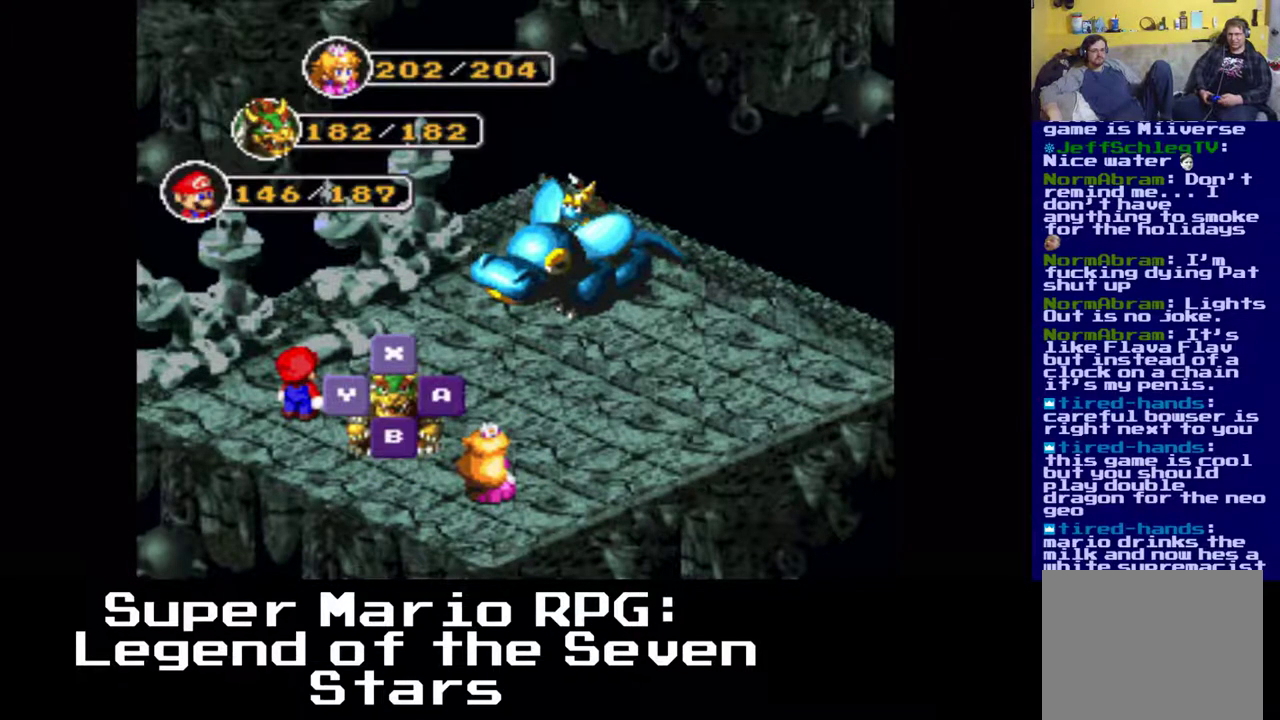
{"buttons": [], "left_stick": "center", "events": [[283, "B", "down"], [450, "B", "up"]]}
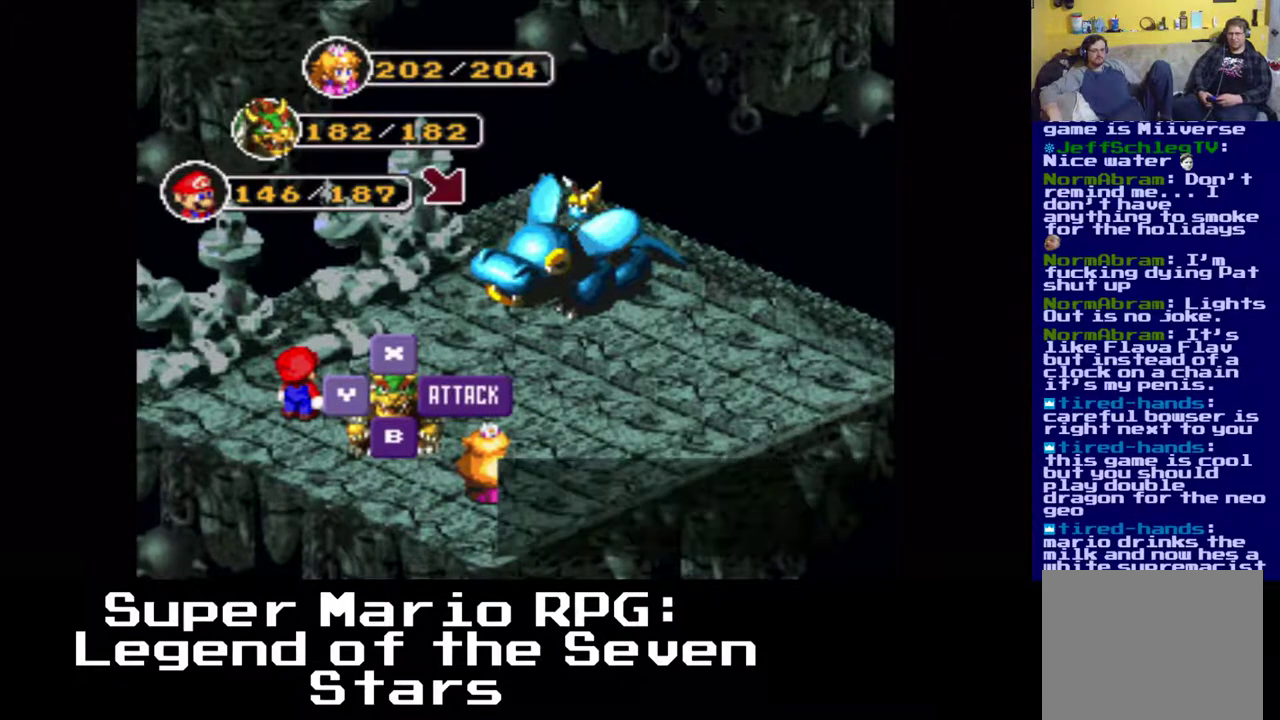
{"buttons": [], "left_stick": "center", "events": [[283, "B", "down"], [400, "B", "up"]]}
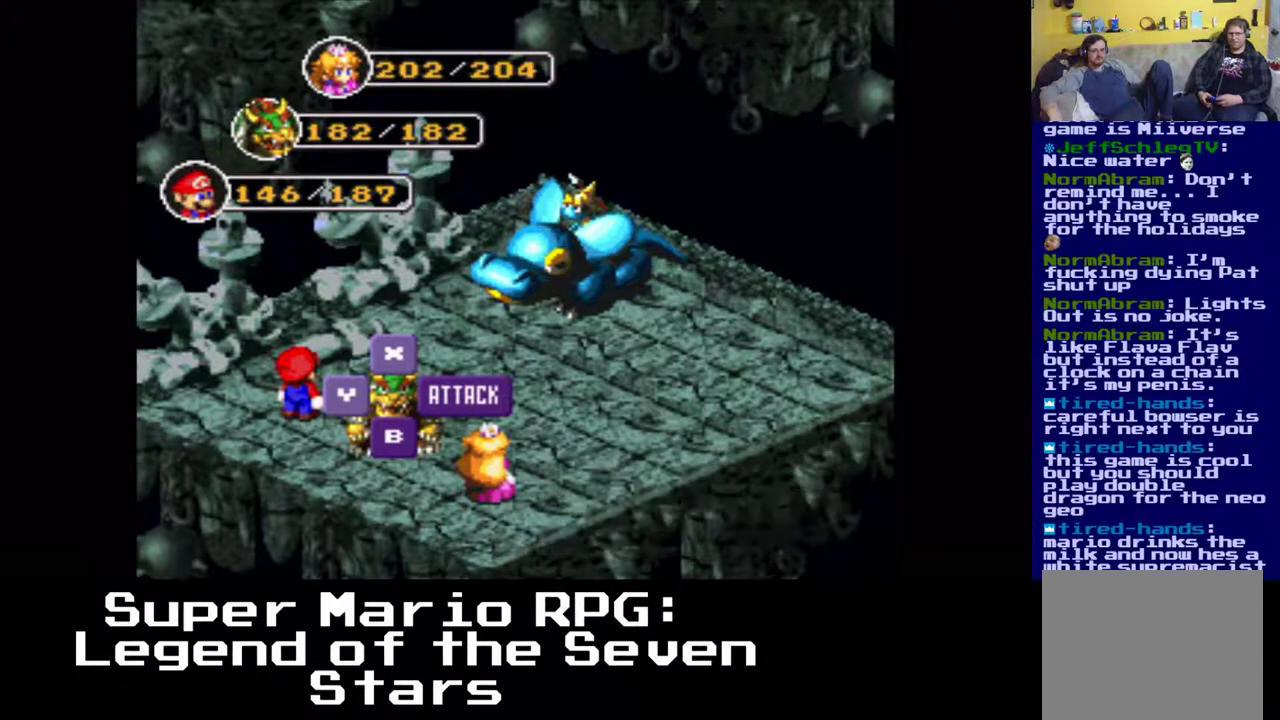
{"buttons": [], "left_stick": "center", "events": []}
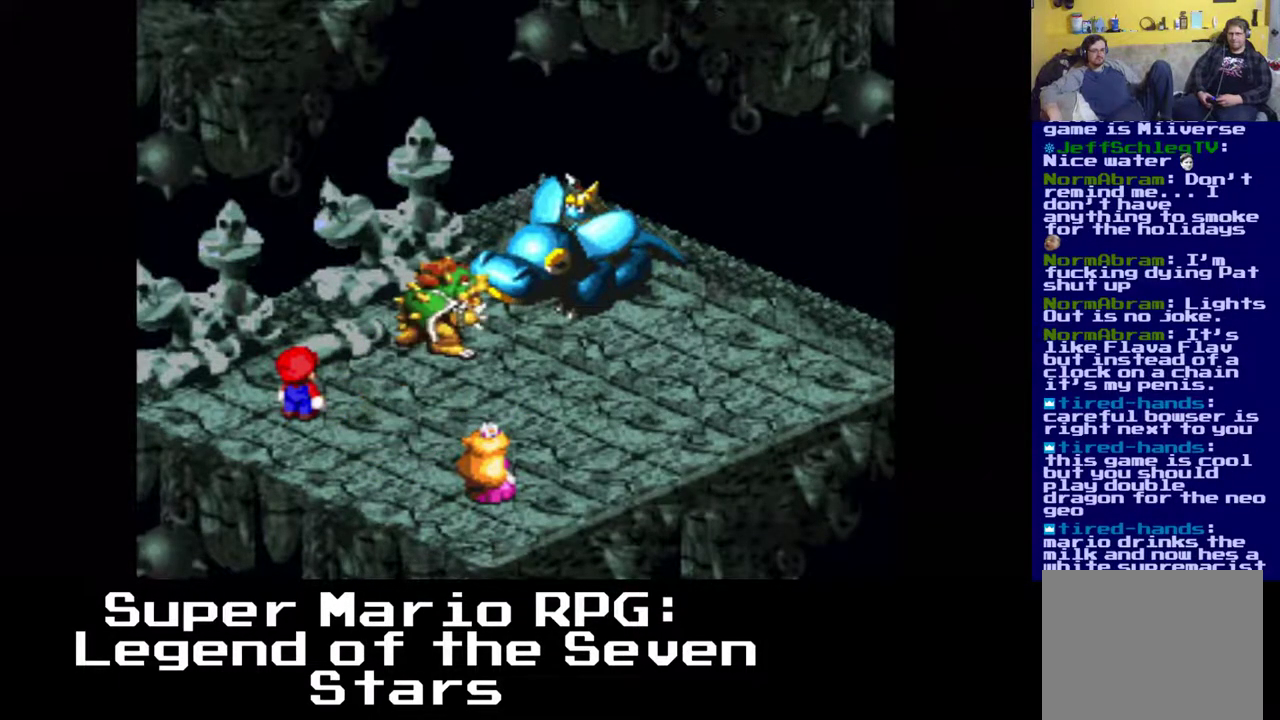
{"buttons": [], "left_stick": "center", "events": [[267, "B", "down"], [400, "B", "up"]]}
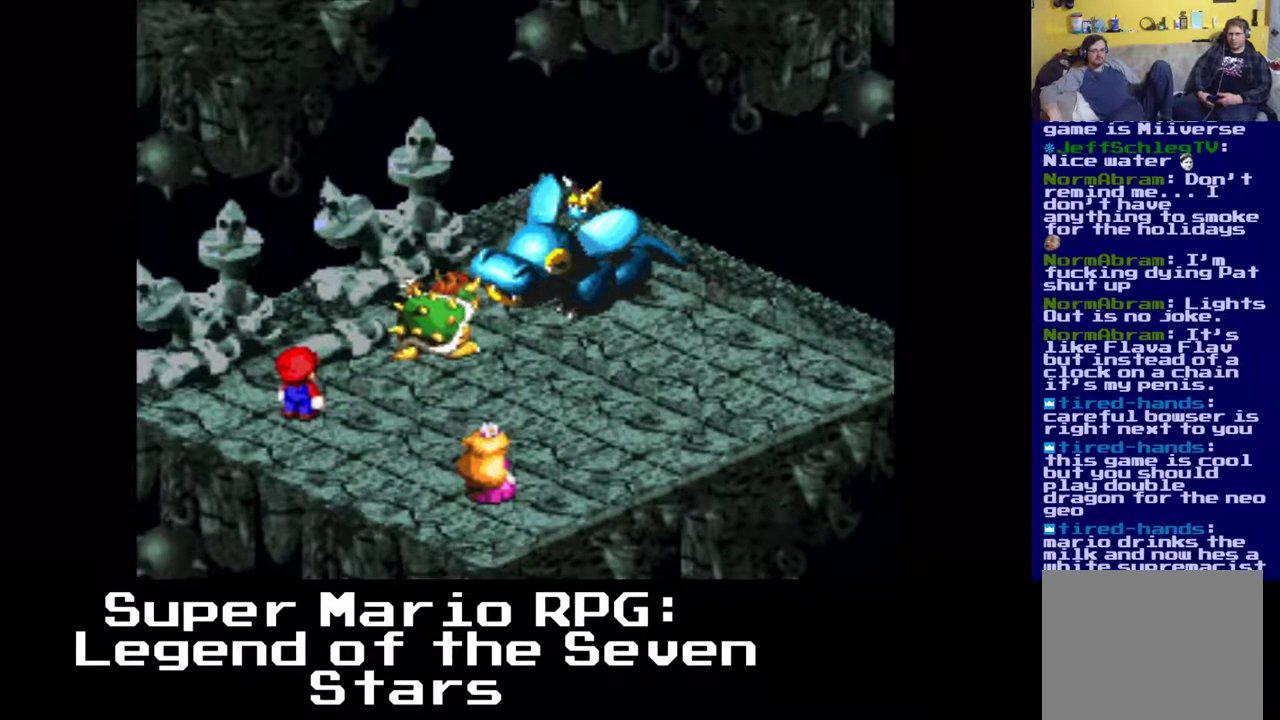
{"buttons": [], "left_stick": "center", "events": []}
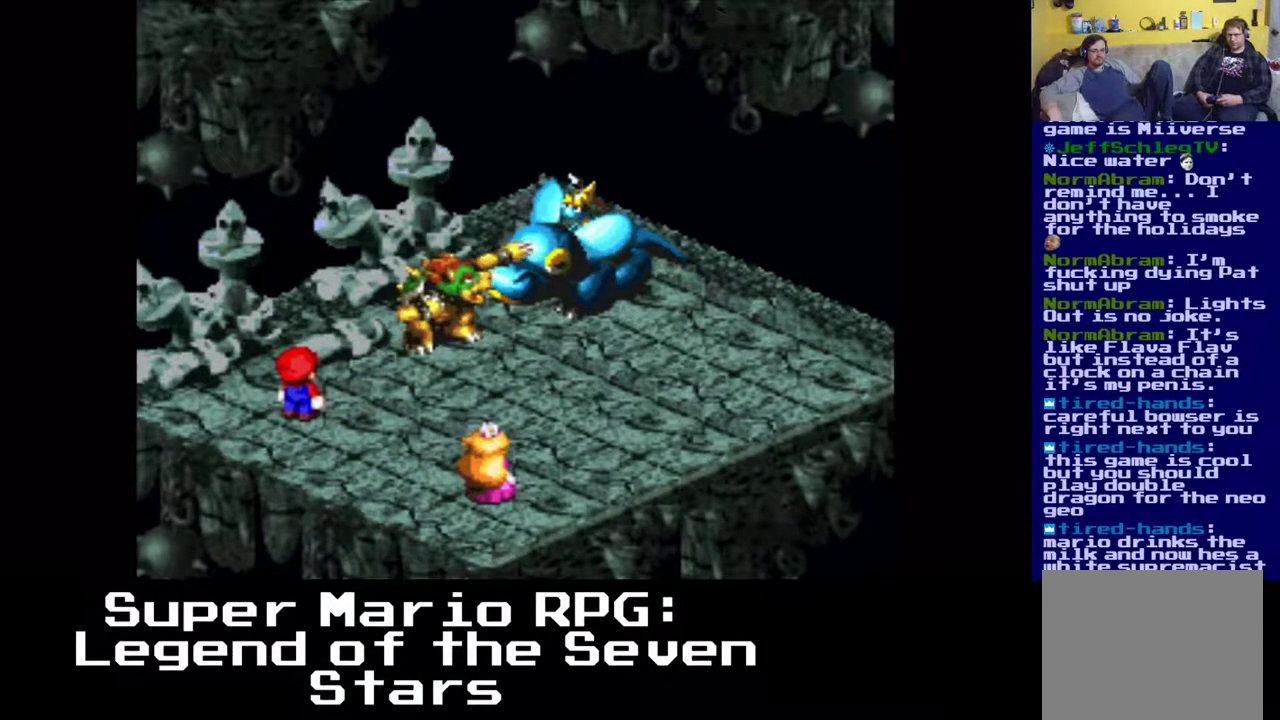
{"buttons": [], "left_stick": "center", "events": []}
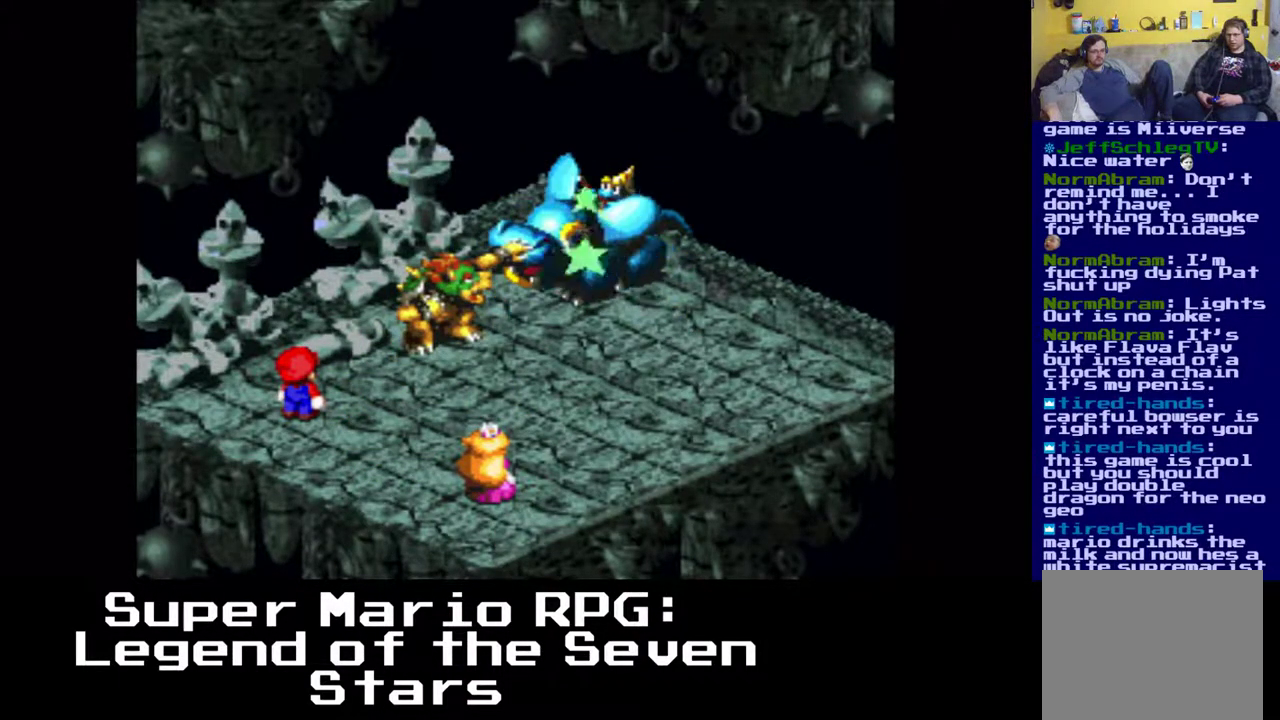
{"buttons": [], "left_stick": "center", "events": []}
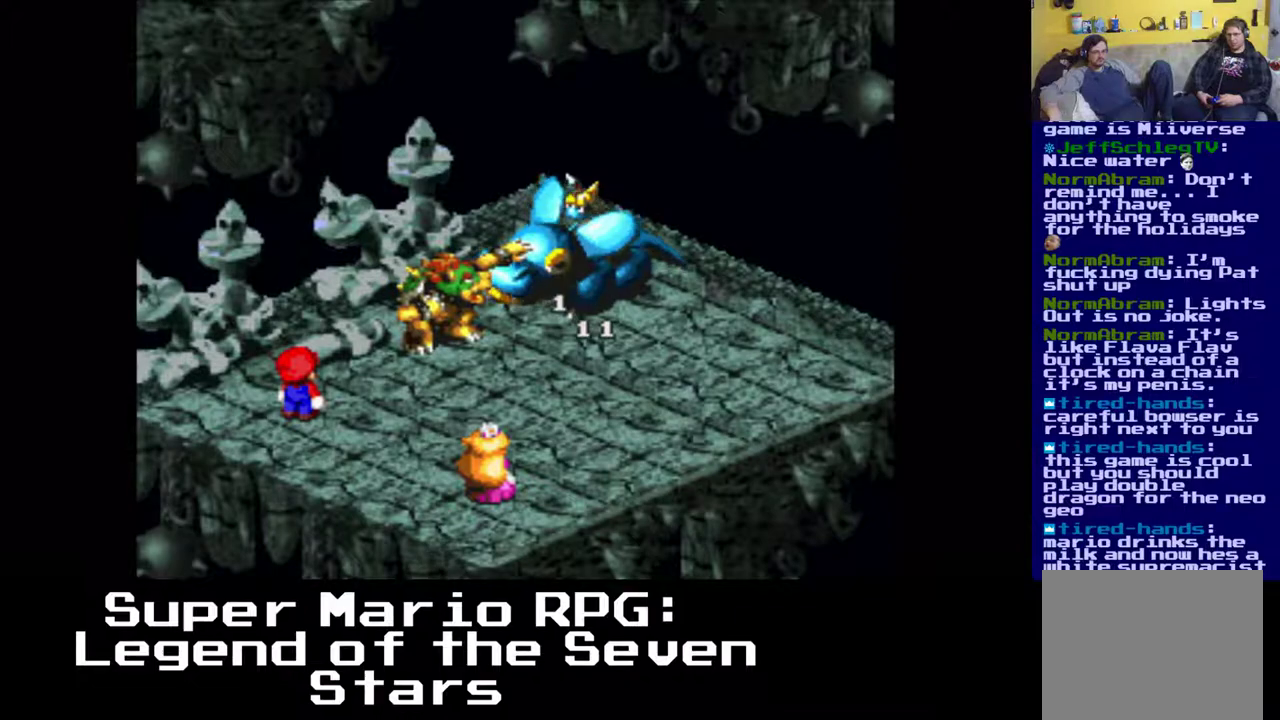
{"buttons": [], "left_stick": "center", "events": []}
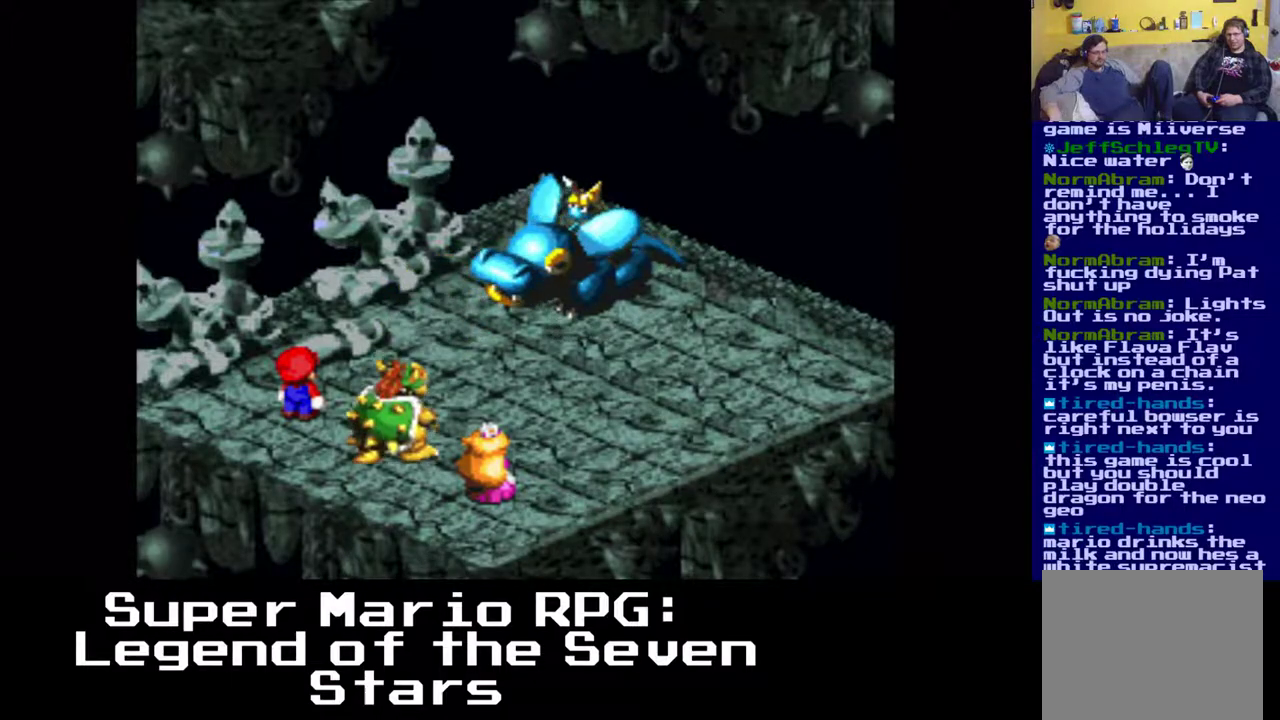
{"buttons": [], "left_stick": "center", "events": []}
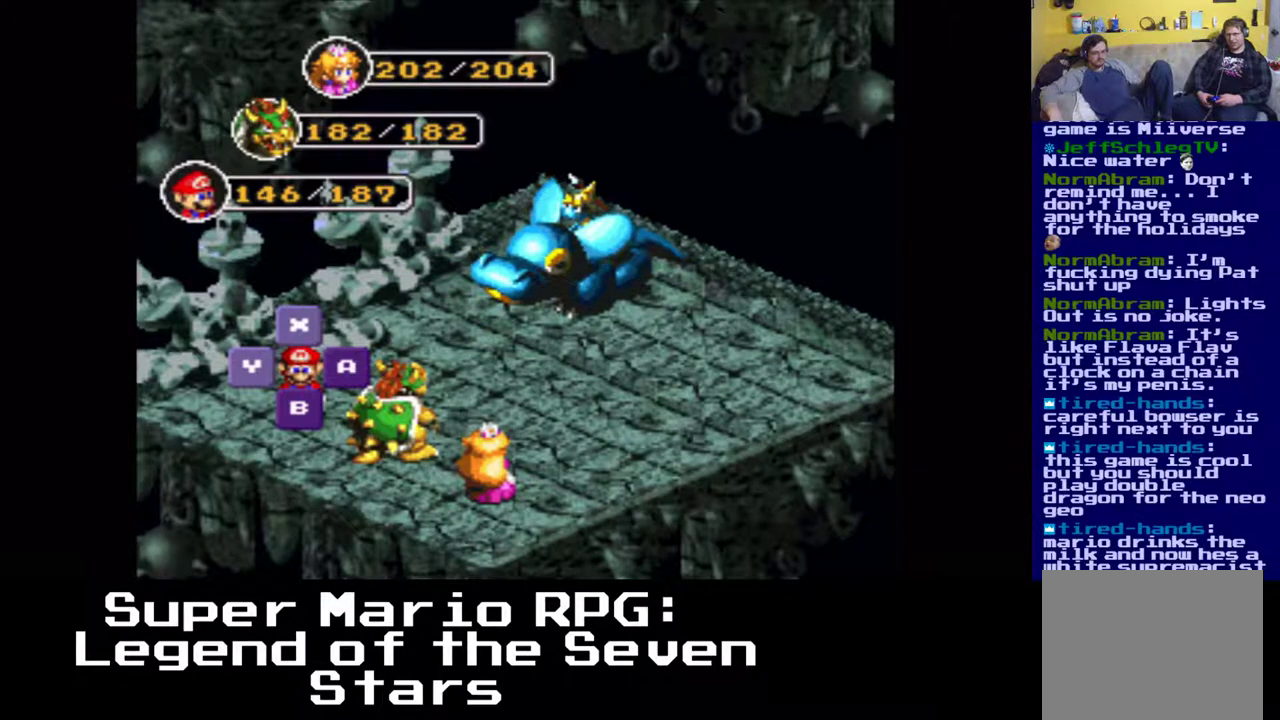
{"buttons": [], "left_stick": "center", "events": [[17, "B", "down"], [167, "B", "up"]]}
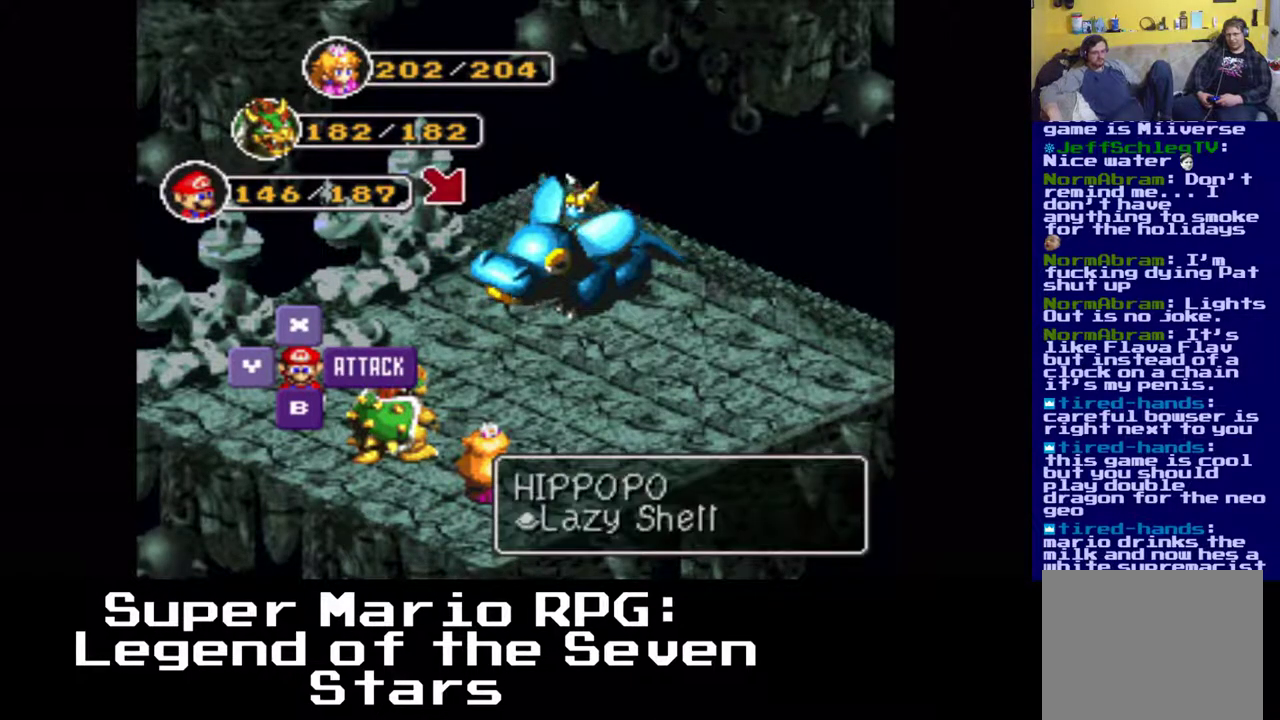
{"buttons": [], "left_stick": "center", "events": [[67, "B", "down"], [233, "B", "up"]]}
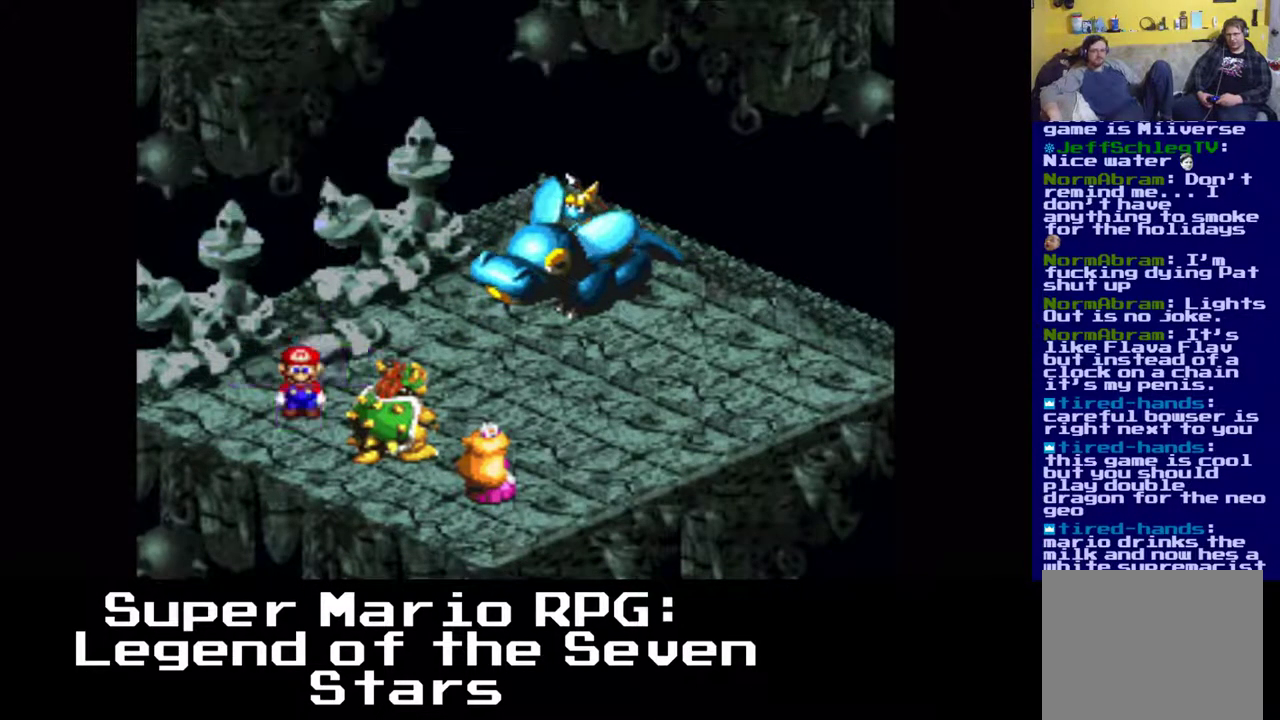
{"buttons": [], "left_stick": "center", "events": []}
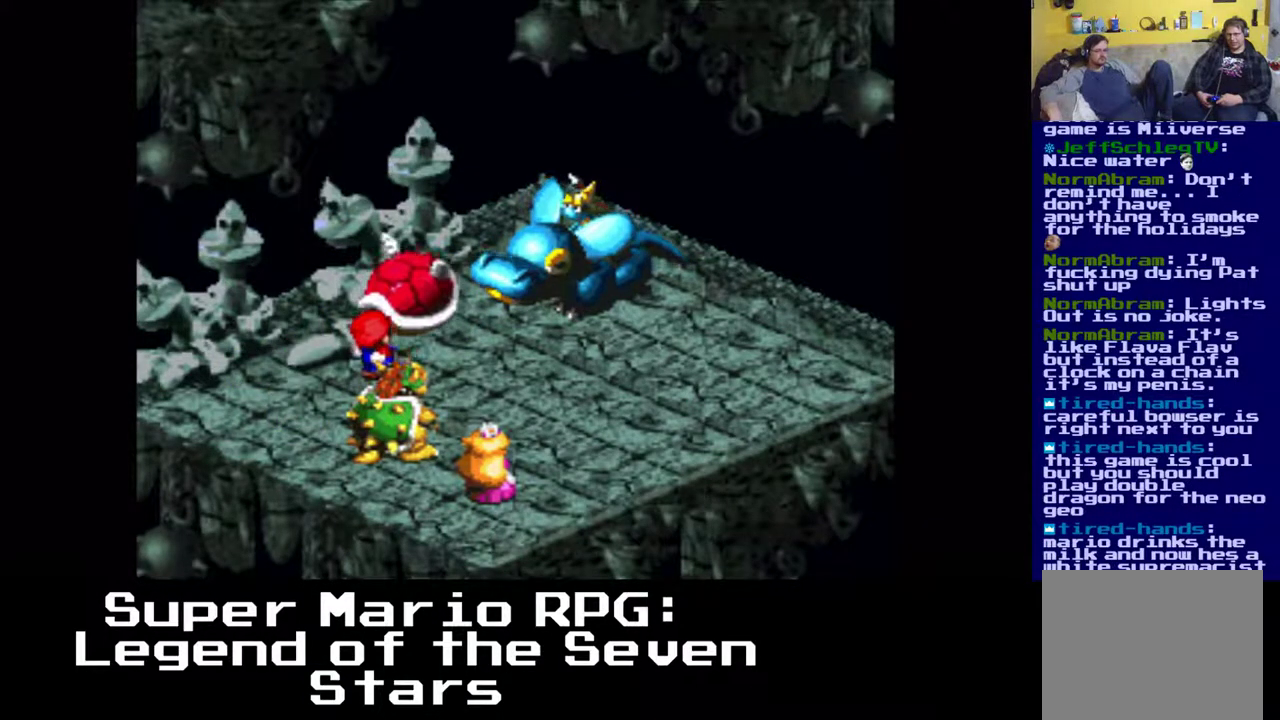
{"buttons": [], "left_stick": "center", "events": [[33, "B", "down"], [167, "B", "up"]]}
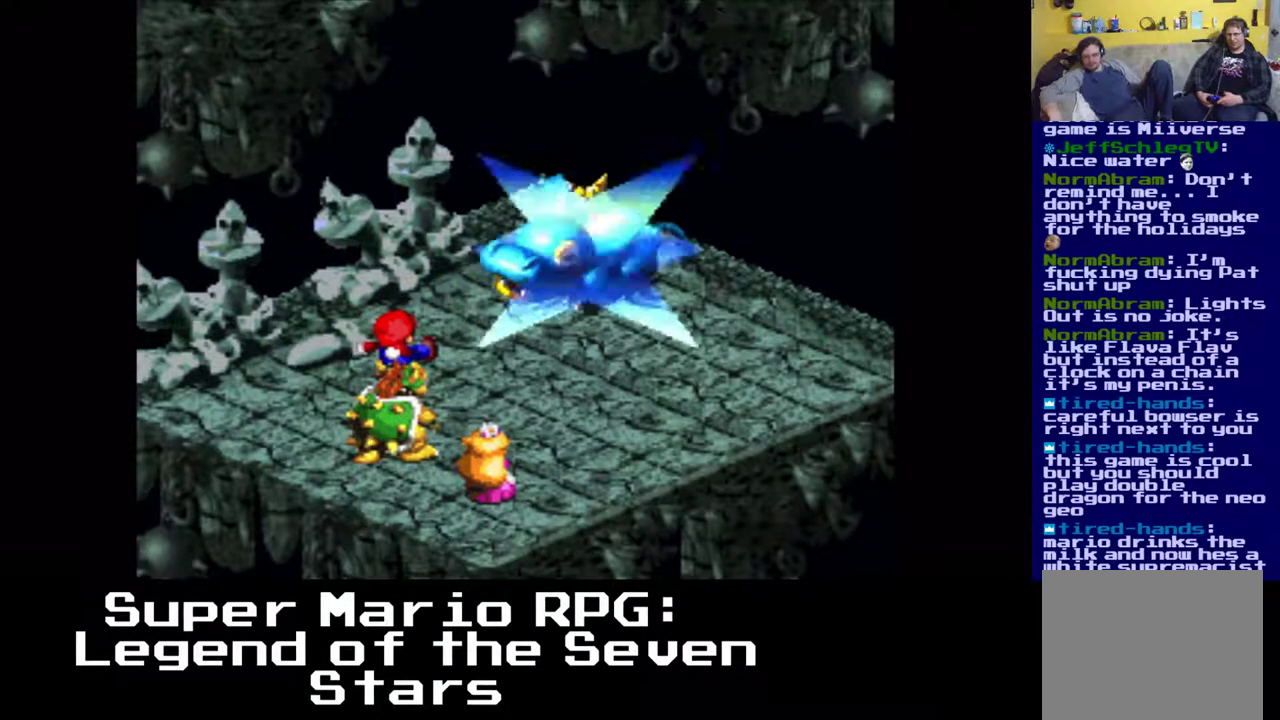
{"buttons": [], "left_stick": "center", "events": []}
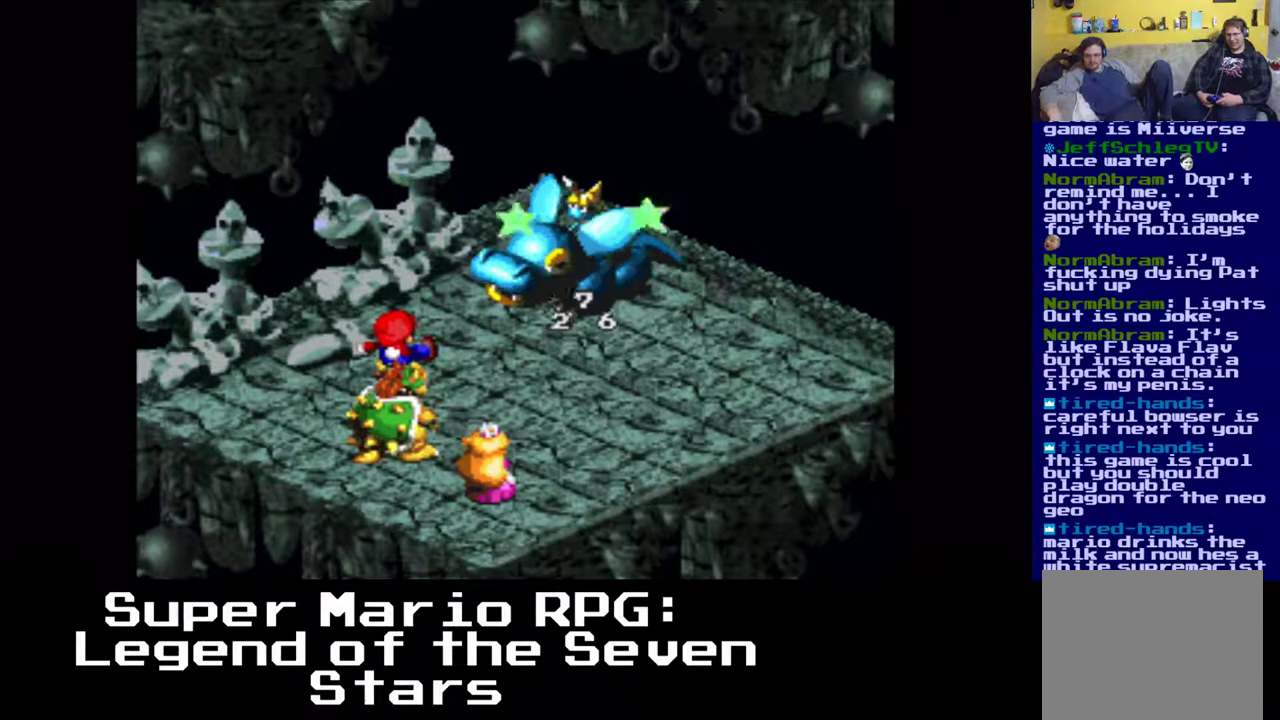
{"buttons": [], "left_stick": "center", "events": []}
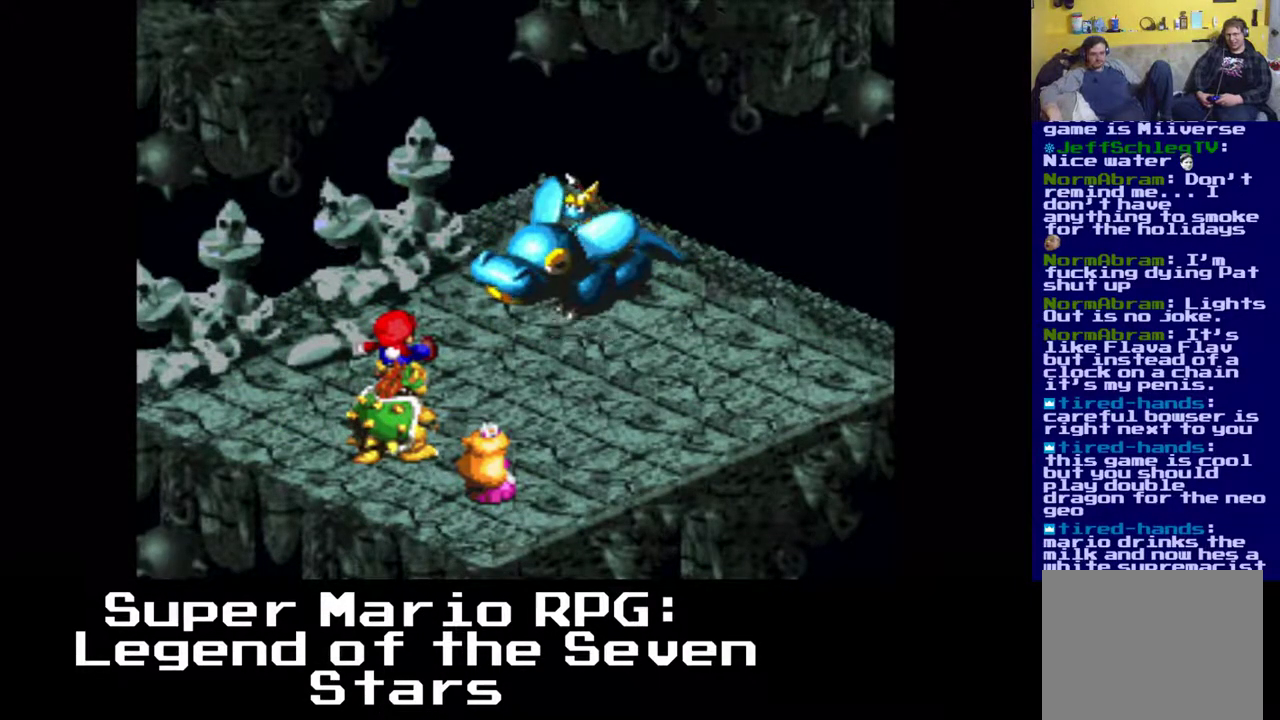
{"buttons": [], "left_stick": "center", "events": []}
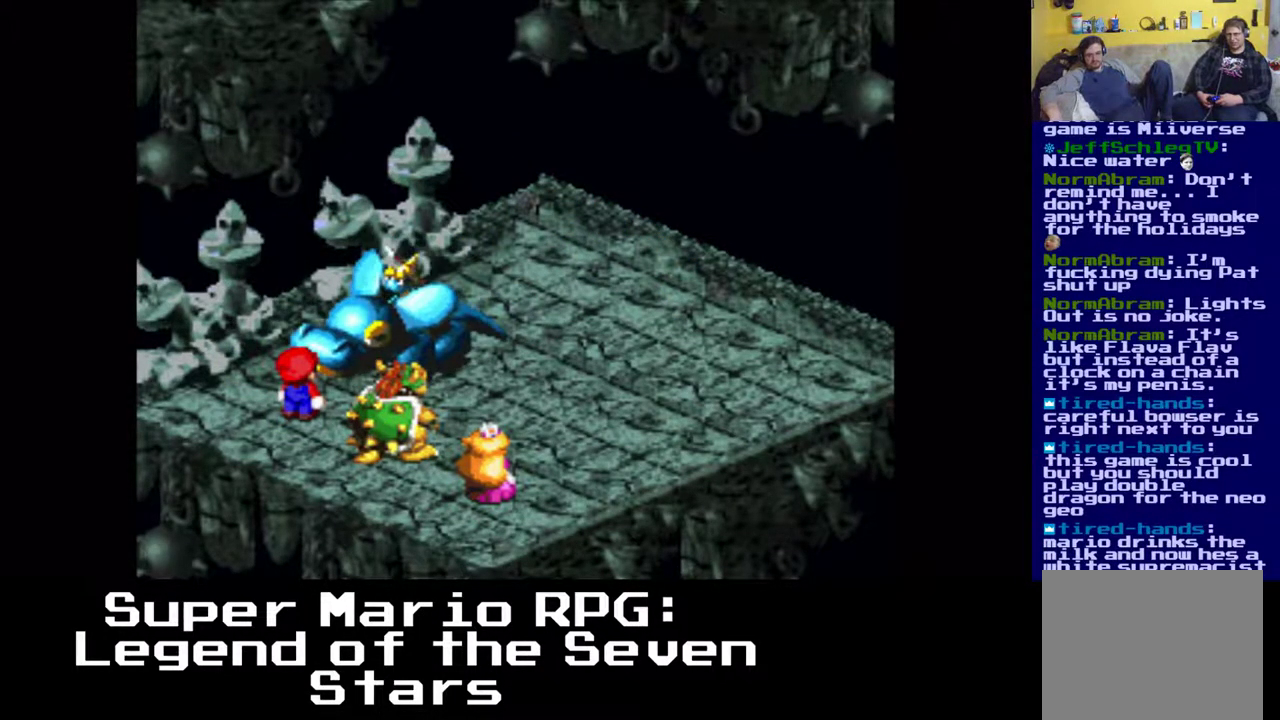
{"buttons": ["B"], "left_stick": "center", "events": [[450, "B", "down"]]}
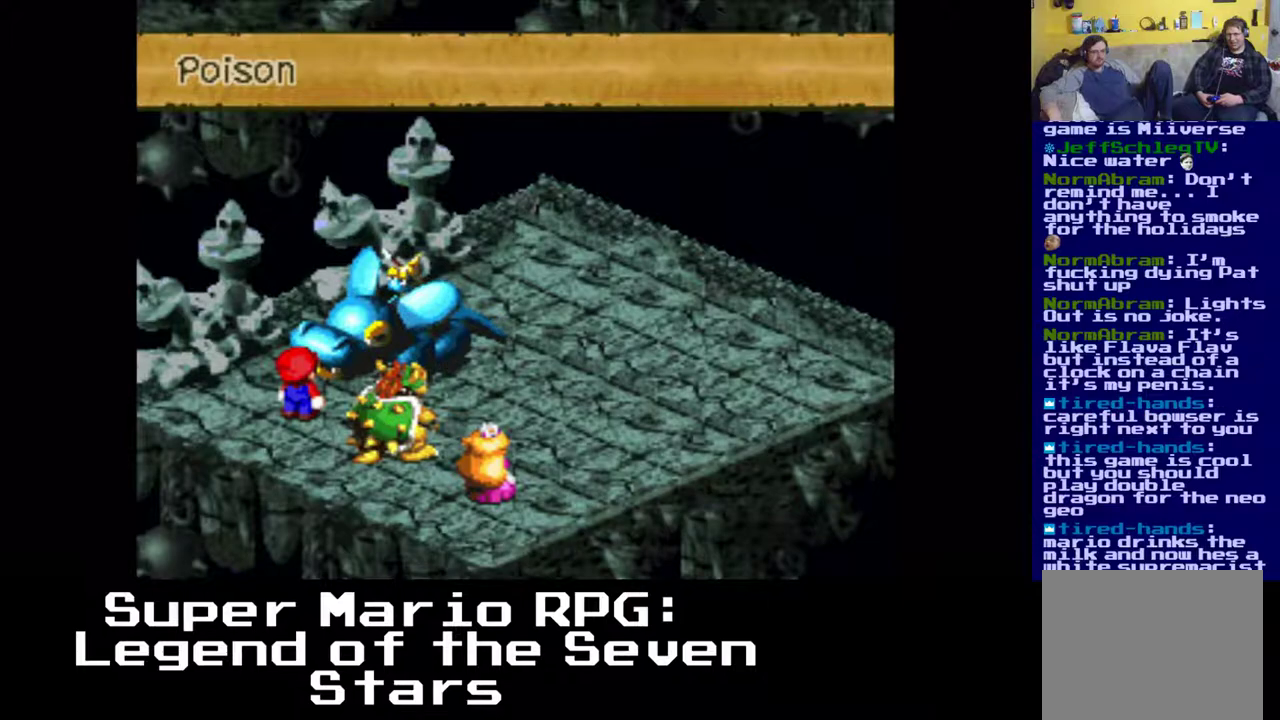
{"buttons": [], "left_stick": "center", "events": [[133, "B", "up"]]}
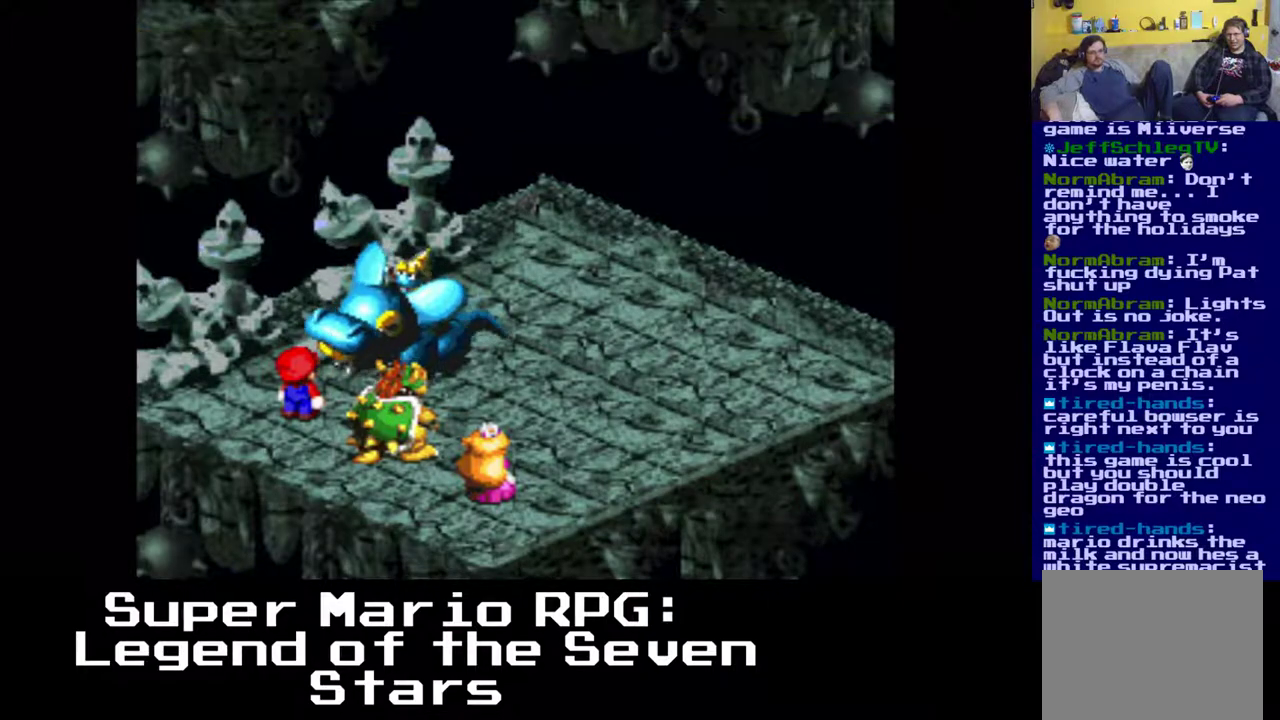
{"buttons": [], "left_stick": "center", "events": []}
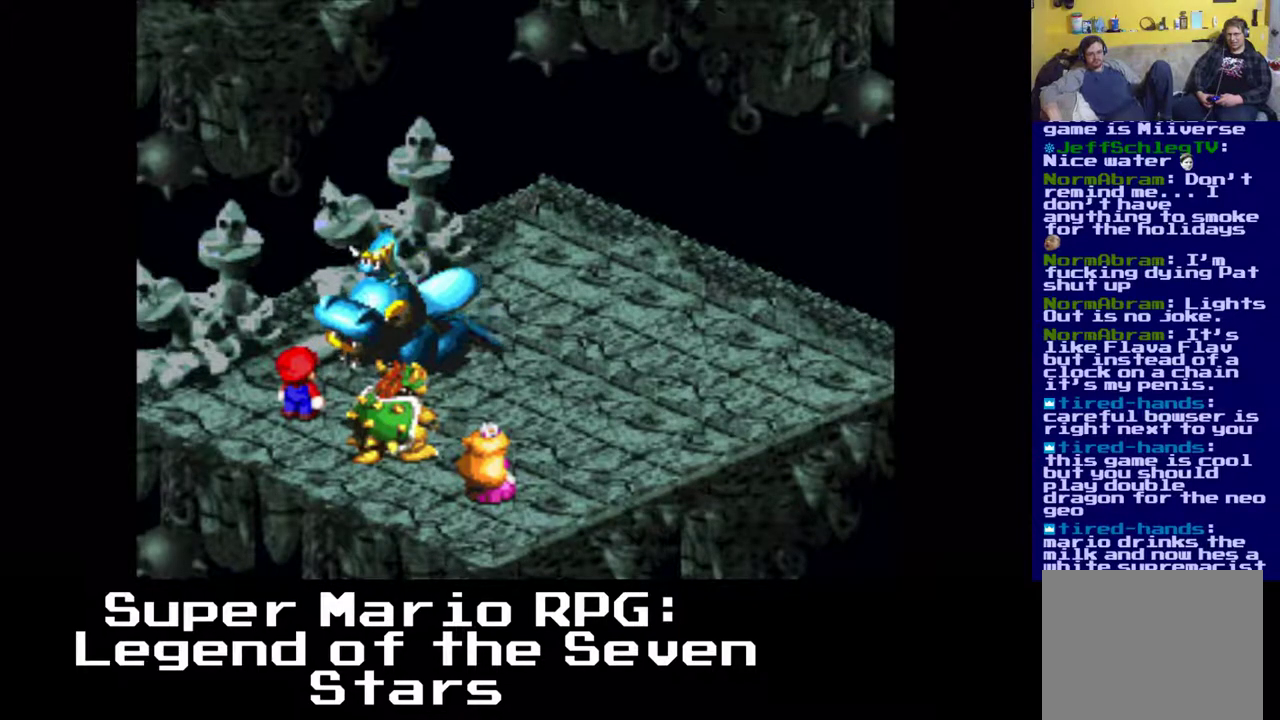
{"buttons": [], "left_stick": "center", "events": [[33, "B", "down"], [217, "B", "up"], [367, "B", "down"], [417, "B", "up"]]}
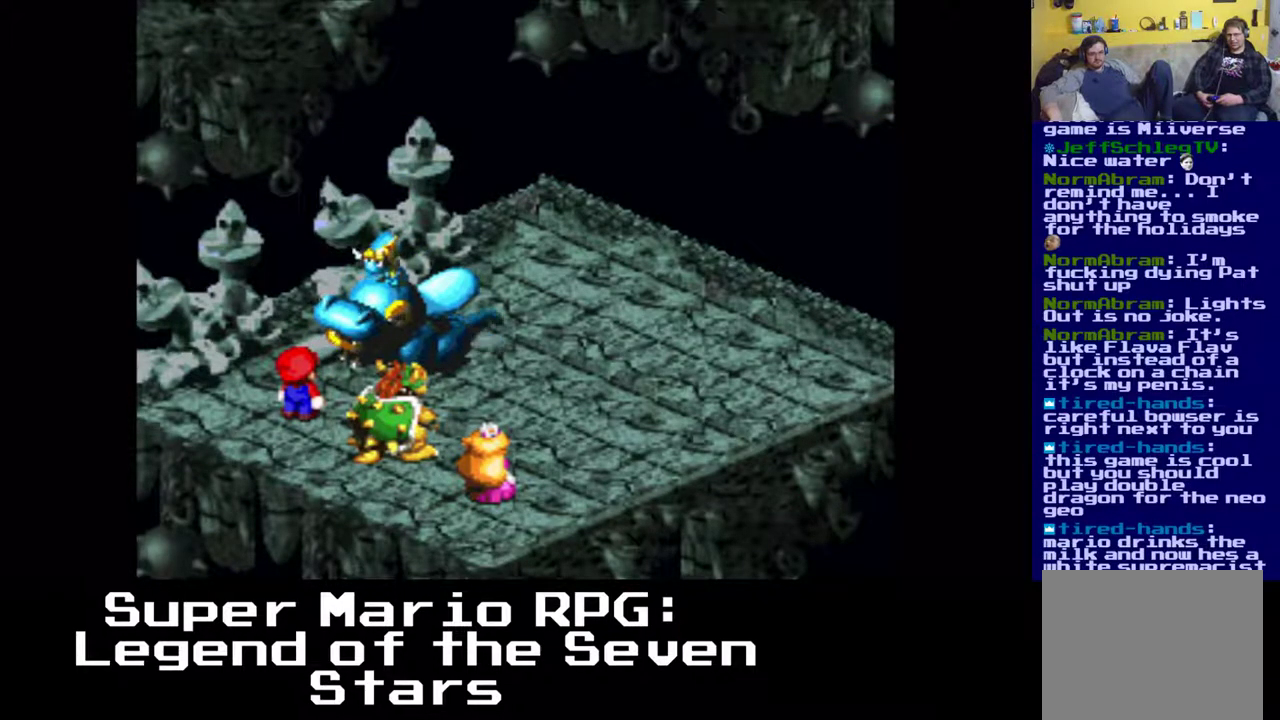
{"buttons": [], "left_stick": "center", "events": [[50, "B", "down"], [167, "B", "up"], [283, "B", "down"], [483, "B", "up"]]}
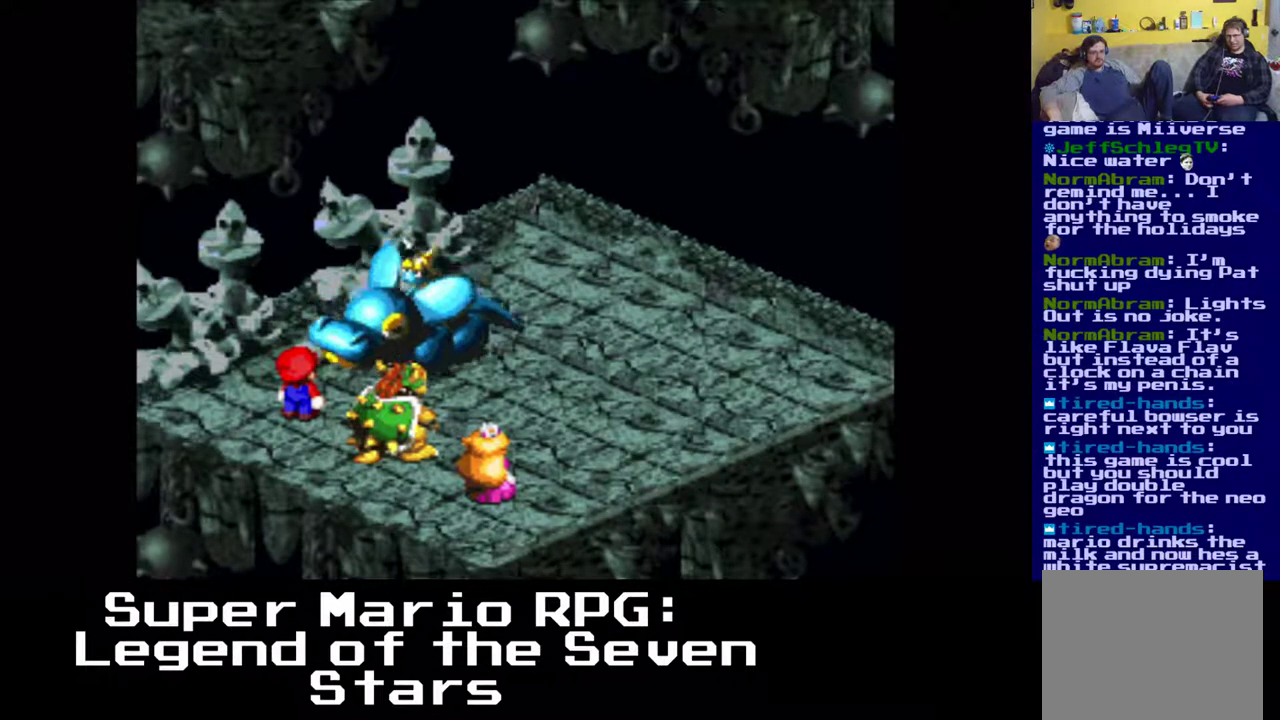
{"buttons": [], "left_stick": "center", "events": [[83, "B", "down"], [267, "B", "up"]]}